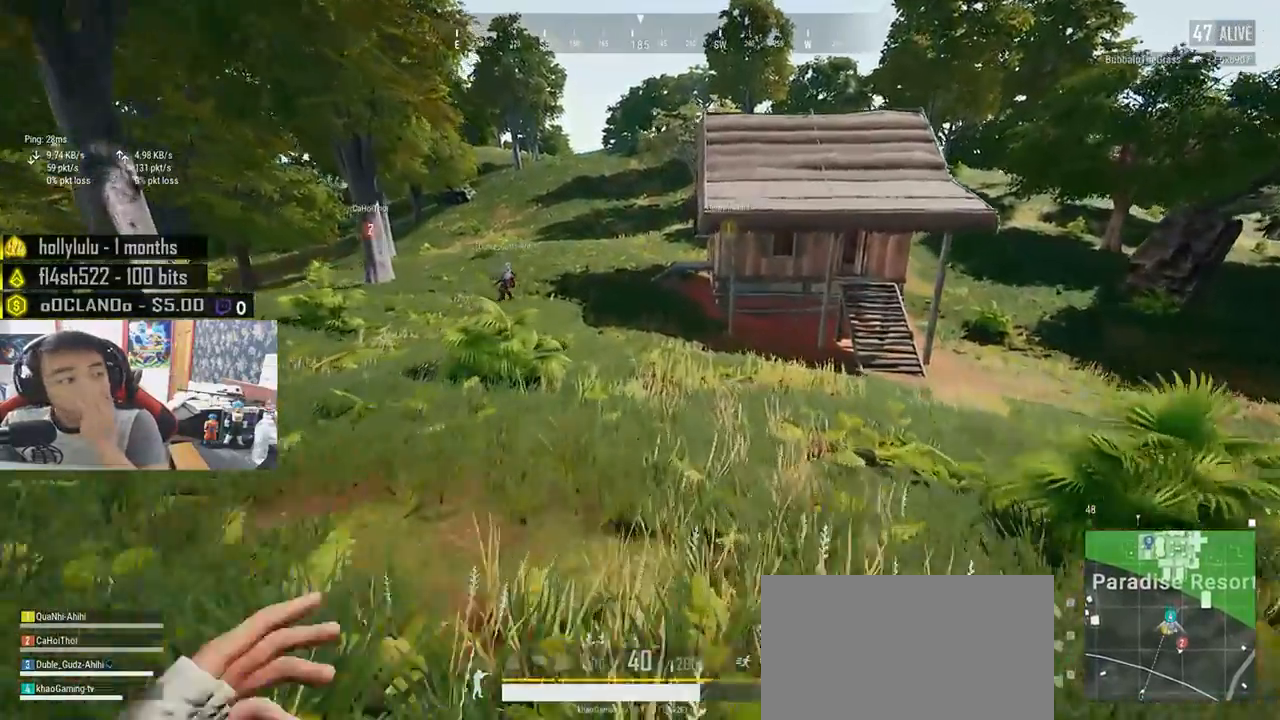
Gameplay with keyboard and mouse; each line is a JSON object with the keys and mouse buttons held at the frame after it. "events" lists presses ("down") and releases ("up") of "a", "c", "ctrl", "d", "e", "f", "q", "r", "s", "shift", "space", "tab", "v", "w", "x", "z", "mouse_left", "mouse_wheel", "mouse_right", "mouse_mb4" and "mouse_mb5" between this image and that frame as [ms after this image, input, new state], when the widget could be followed in between. "mouse_left", "mouse_wheel", "mouse_right", "mouse_mb4", "mouse_mb5" = the "left", "wheel", "right", "mb4", "mb5" buttons of the "mouse" list. No other keys are recorded. "wheel" means that the mouse wheel is clicked or scrolled. Mouse movement is not recorded.
{"keys": ["shift", "w"], "mouse": [], "events": []}
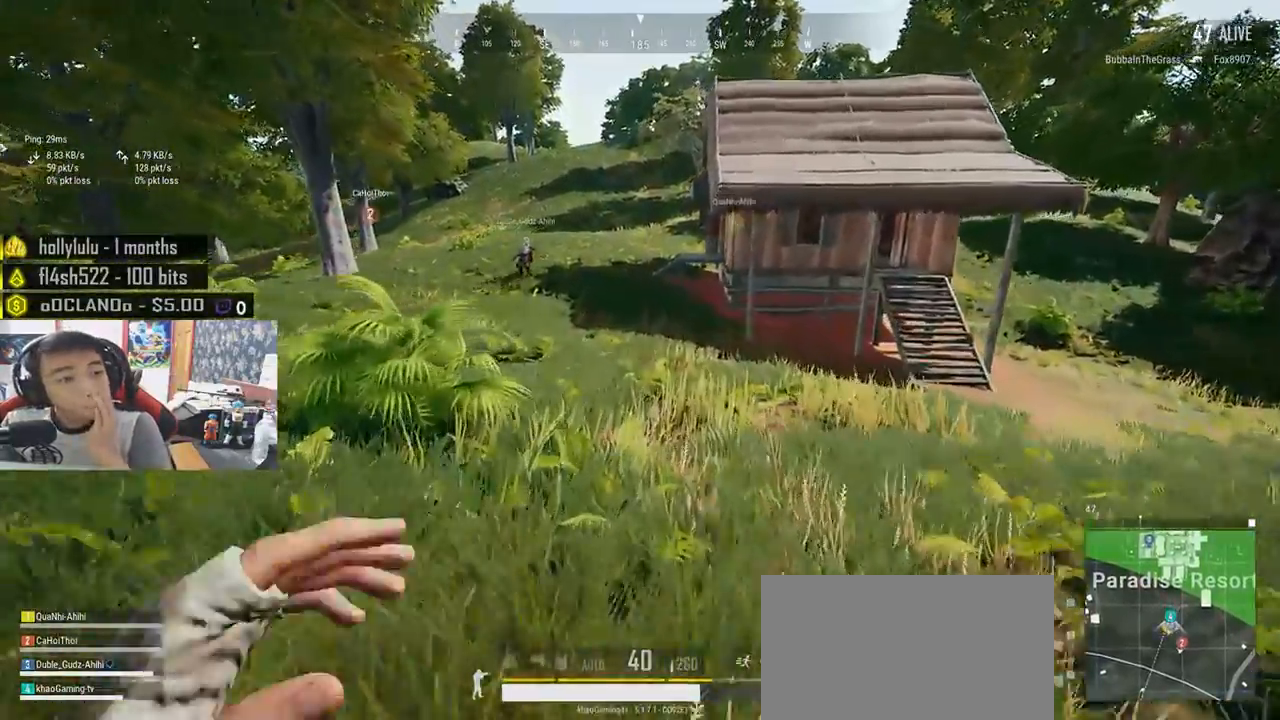
{"keys": ["shift", "w"], "mouse": [], "events": []}
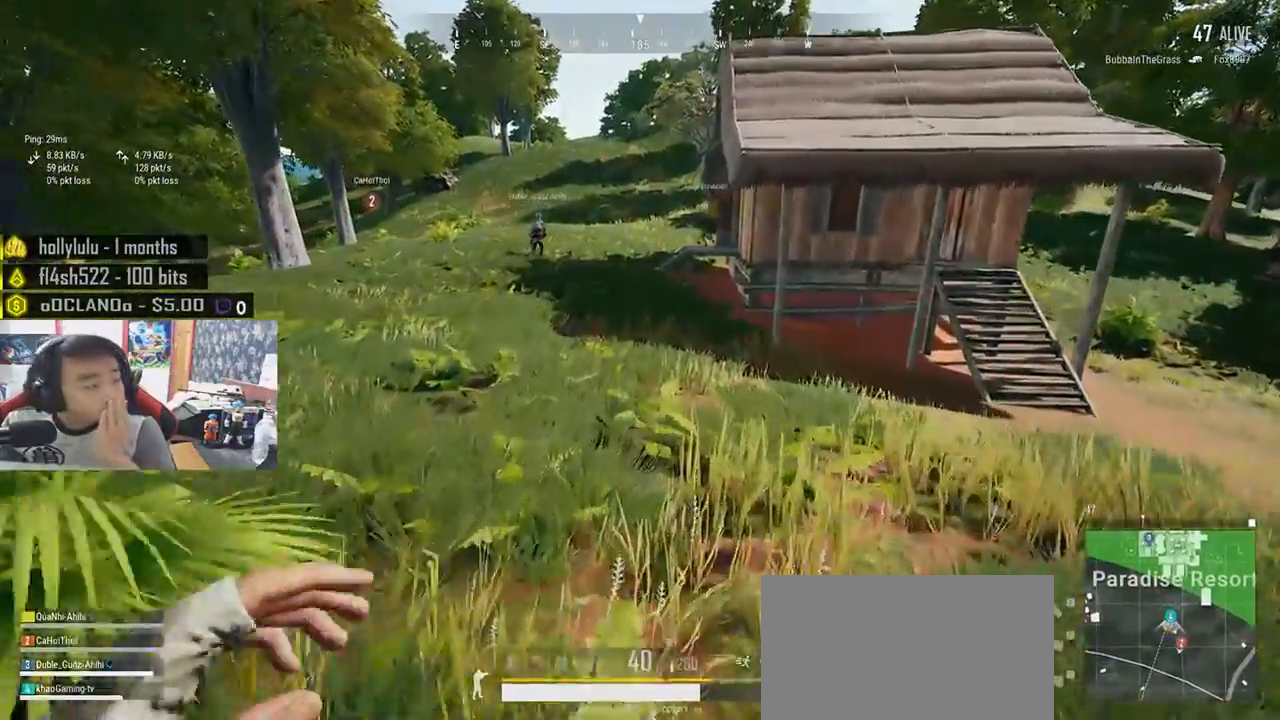
{"keys": ["shift", "w"], "mouse": [], "events": []}
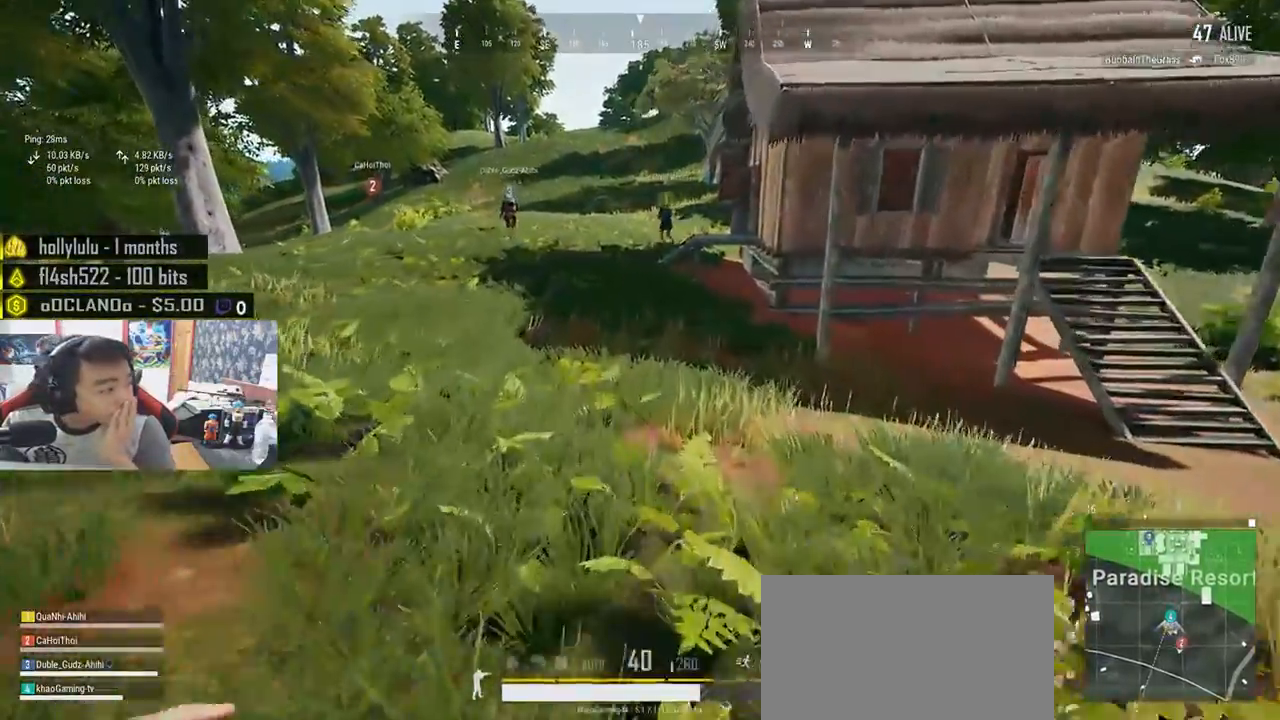
{"keys": ["shift", "w"], "mouse": [], "events": []}
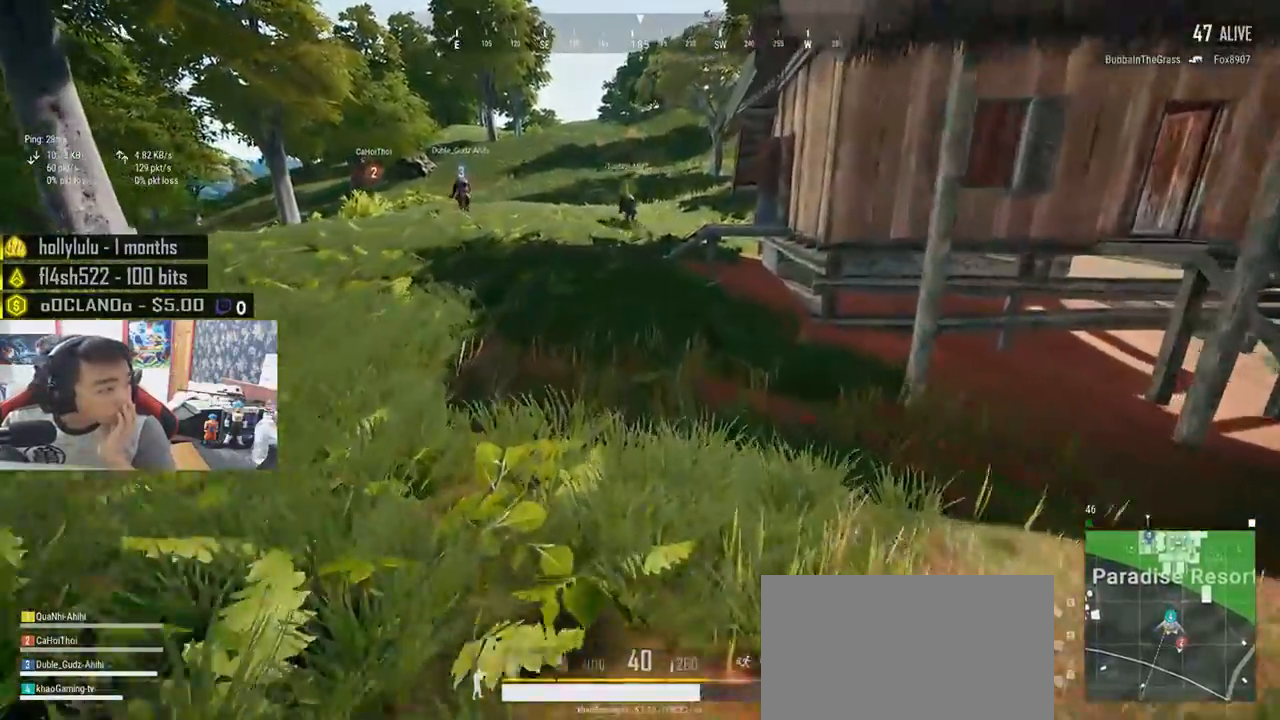
{"keys": ["shift", "w"], "mouse": [], "events": []}
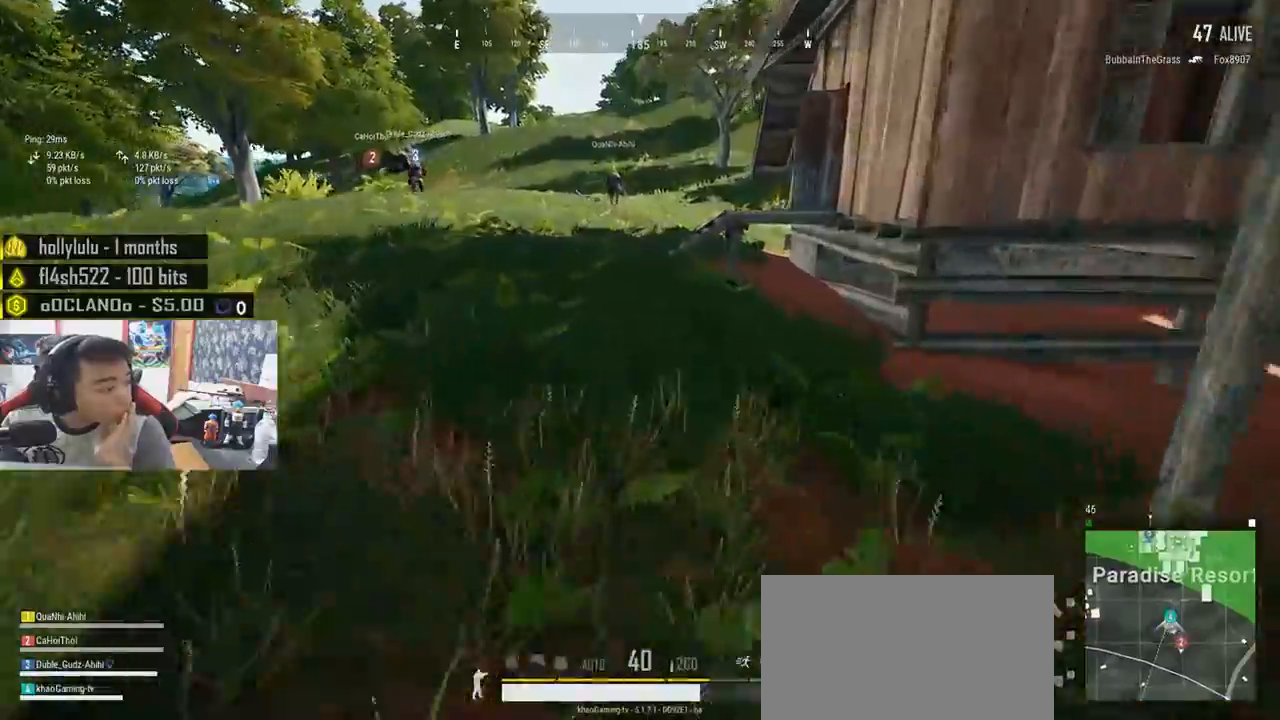
{"keys": ["shift", "w"], "mouse": [], "events": []}
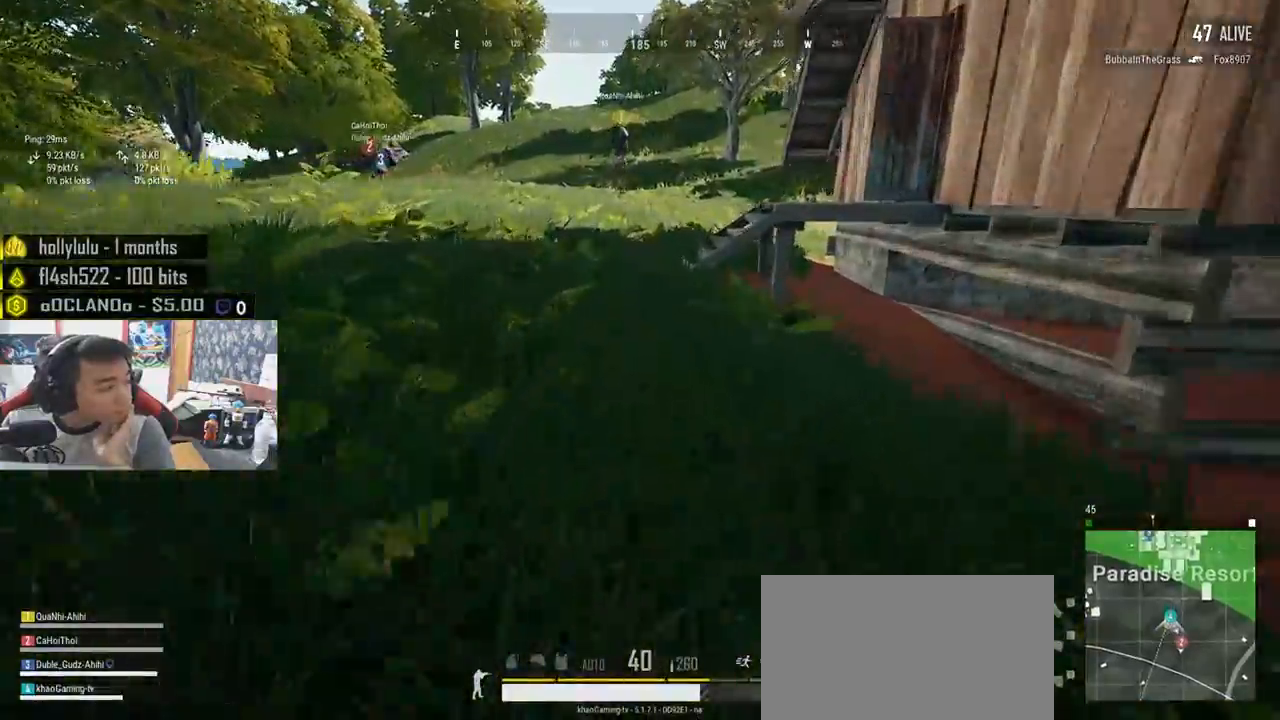
{"keys": ["shift", "w"], "mouse": [], "events": []}
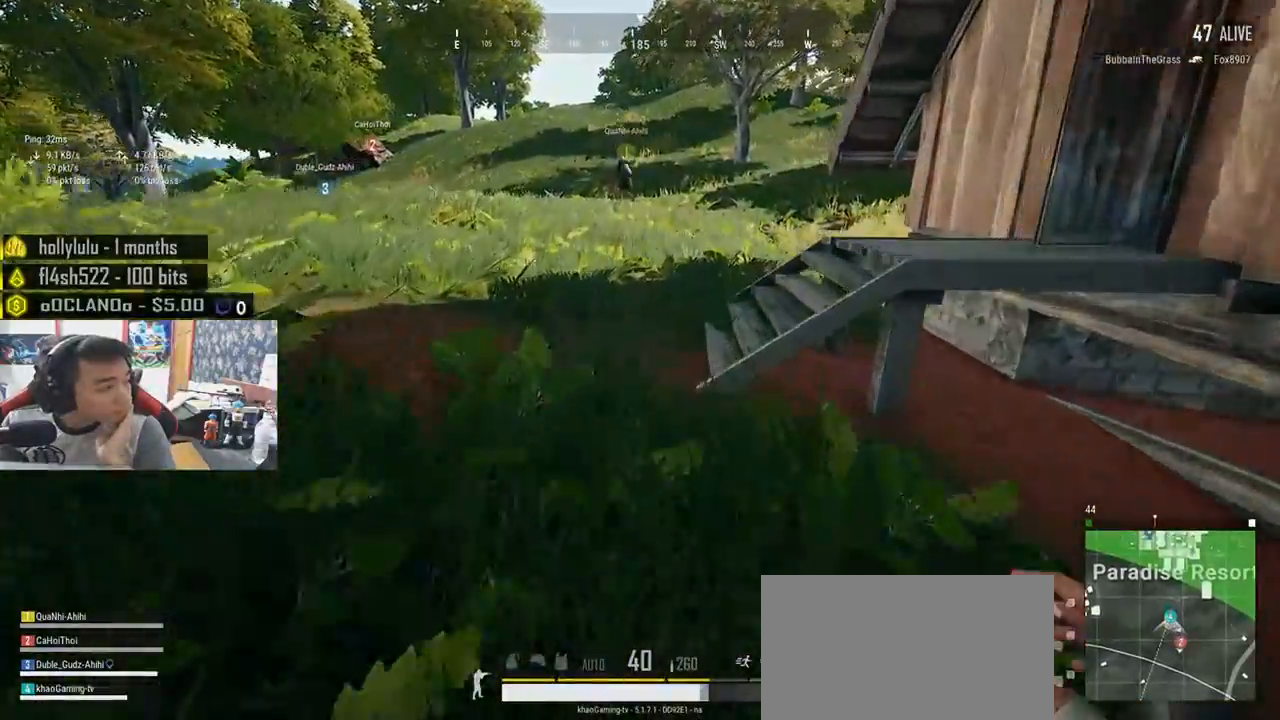
{"keys": ["shift", "w"], "mouse": [], "events": []}
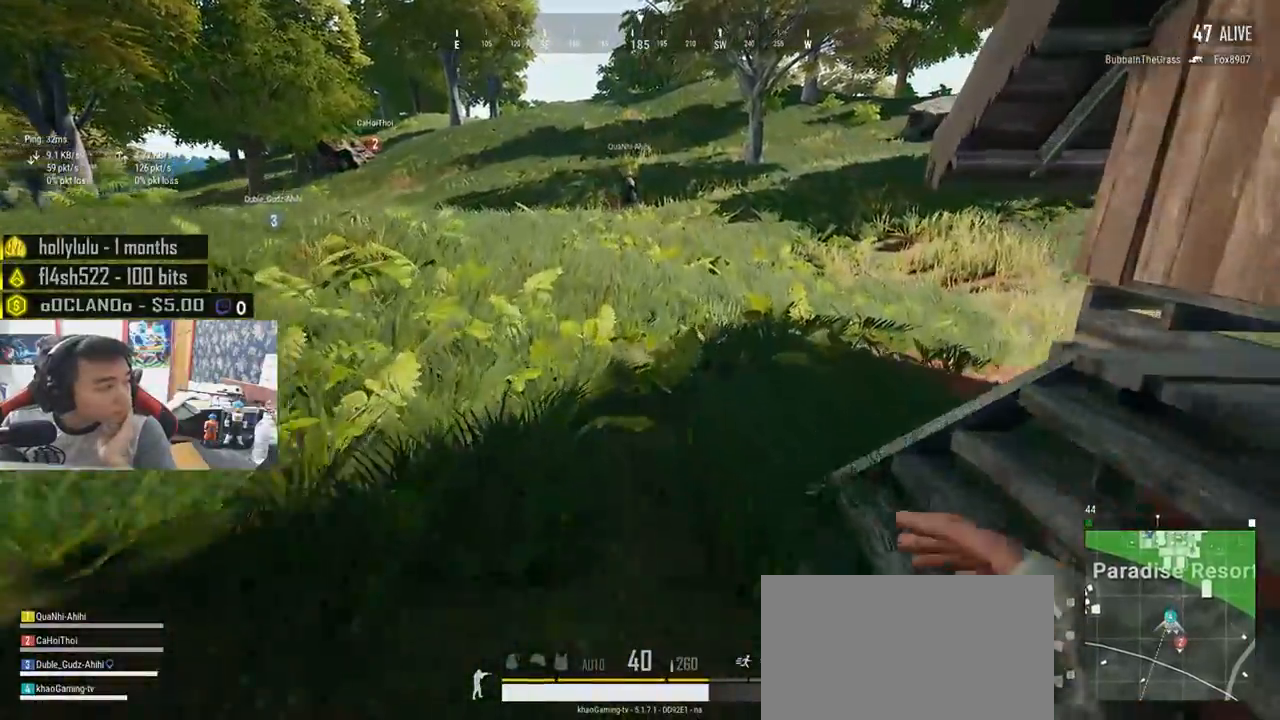
{"keys": ["shift", "w"], "mouse": [], "events": []}
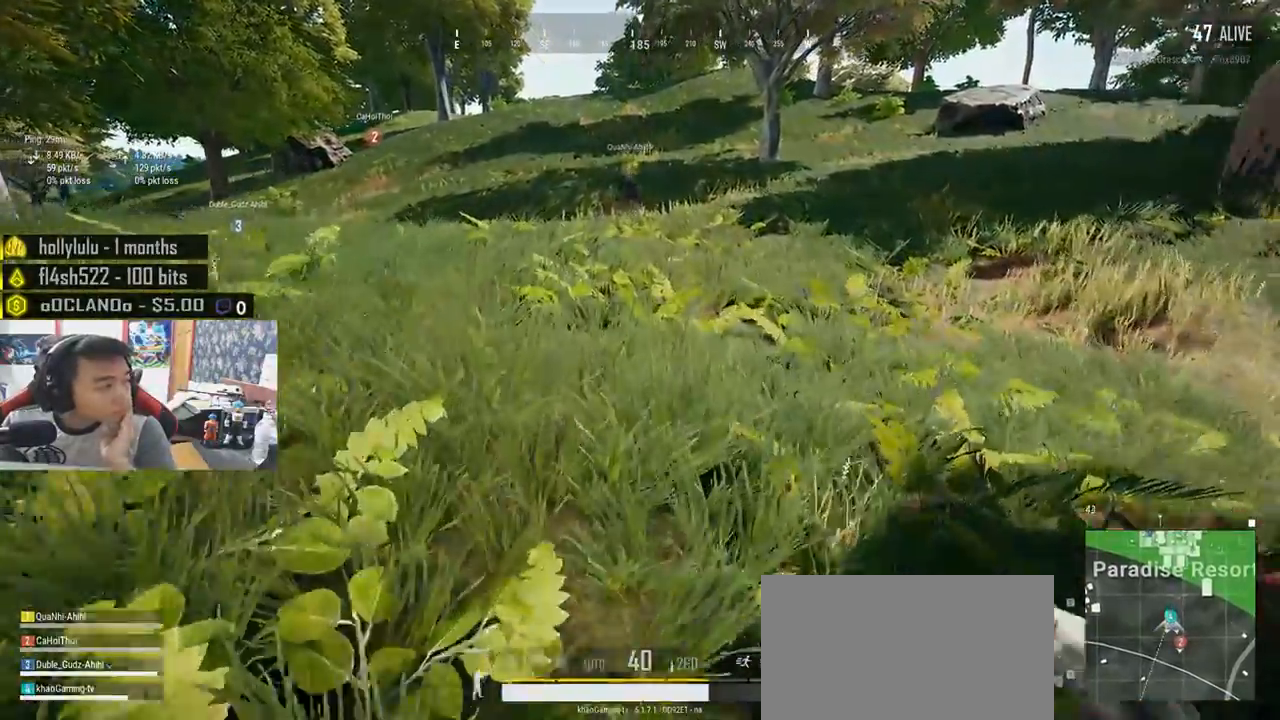
{"keys": ["shift", "w"], "mouse": [], "events": []}
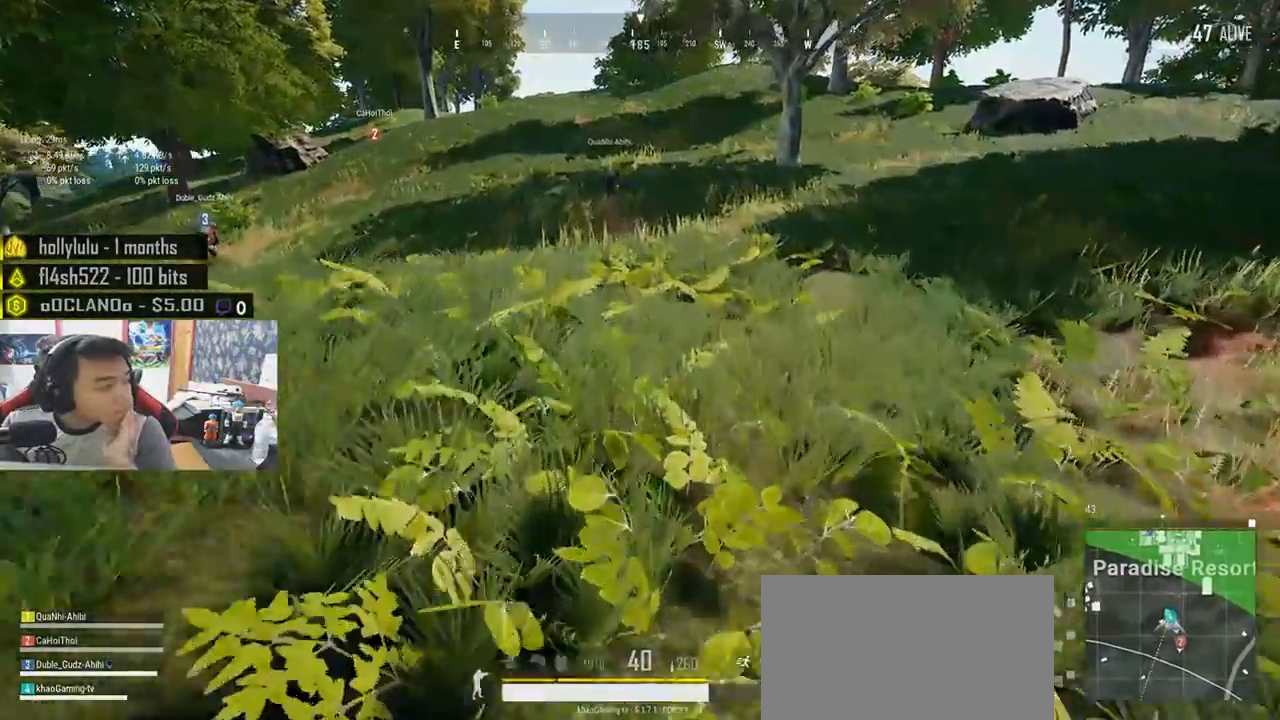
{"keys": ["shift", "w"], "mouse": [], "events": []}
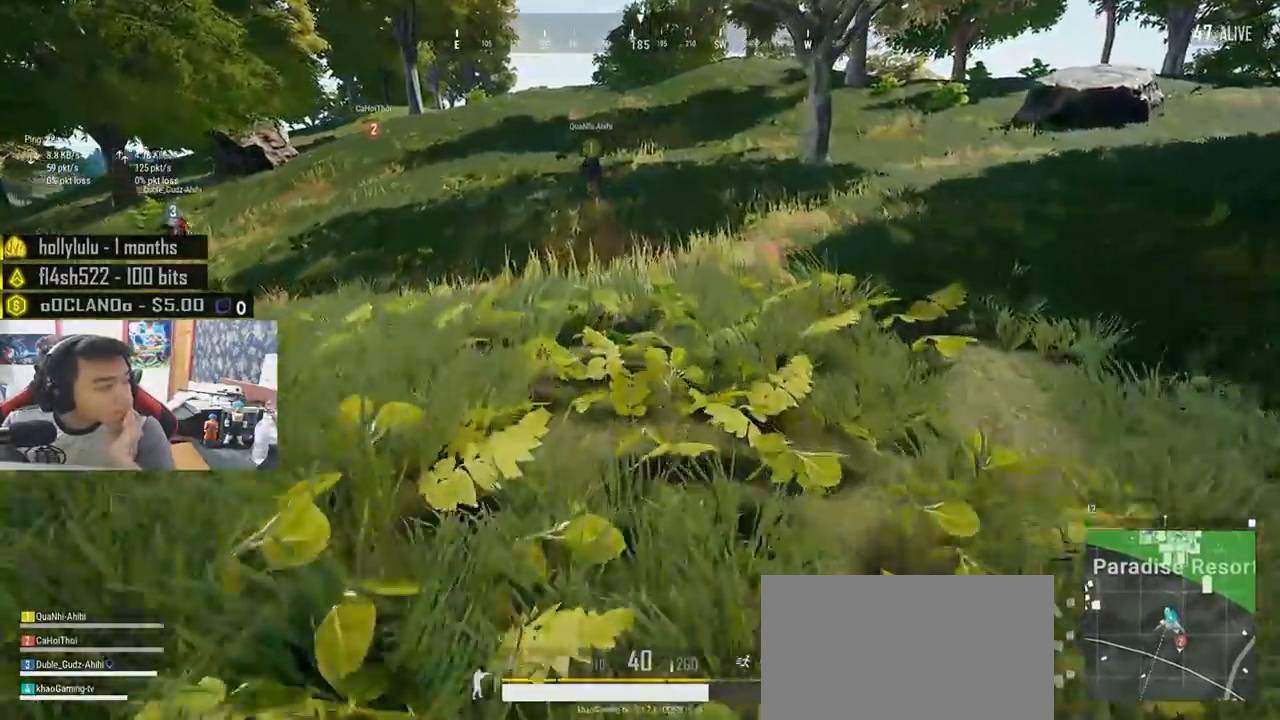
{"keys": ["shift", "w"], "mouse": [], "events": []}
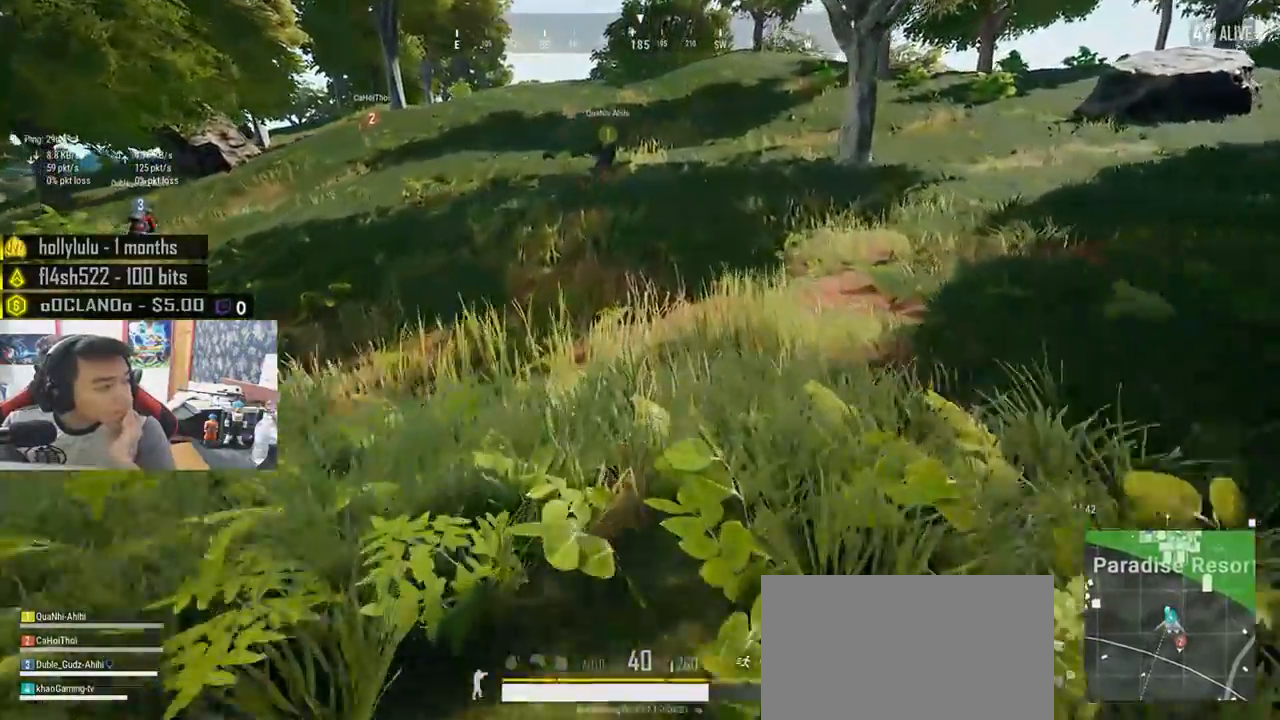
{"keys": ["shift", "w"], "mouse": [], "events": []}
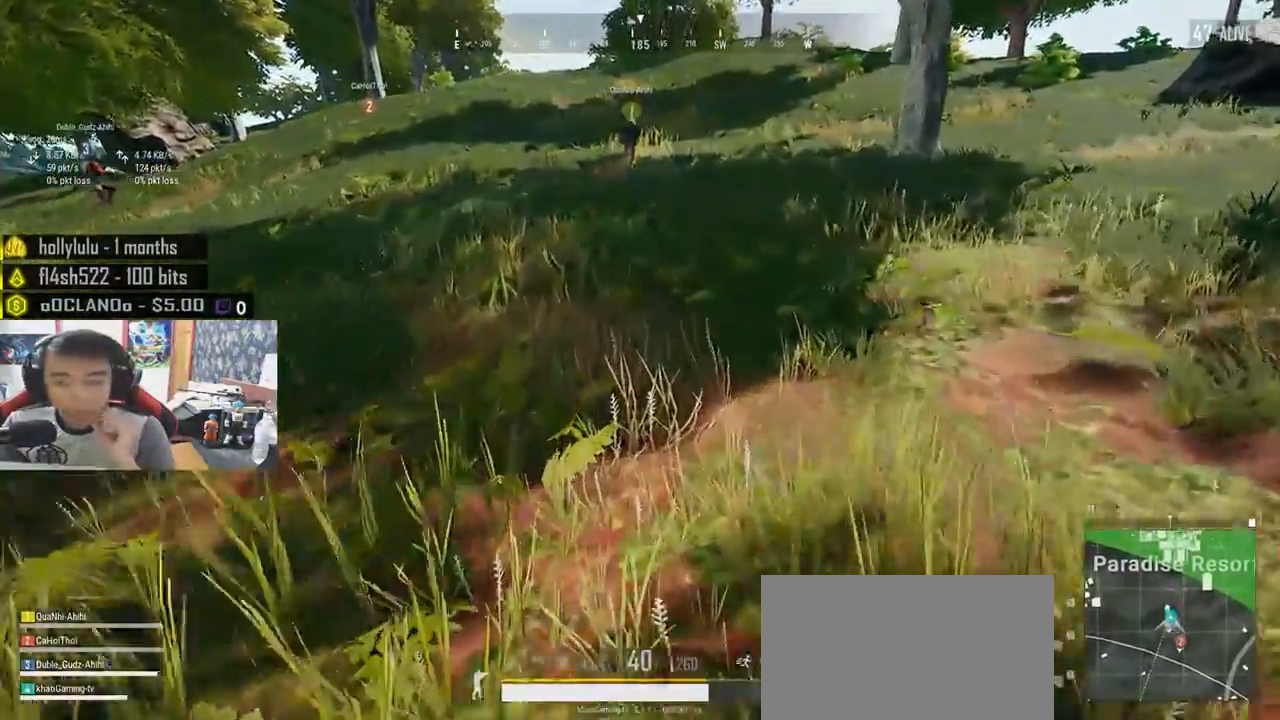
{"keys": ["shift", "w"], "mouse": [], "events": []}
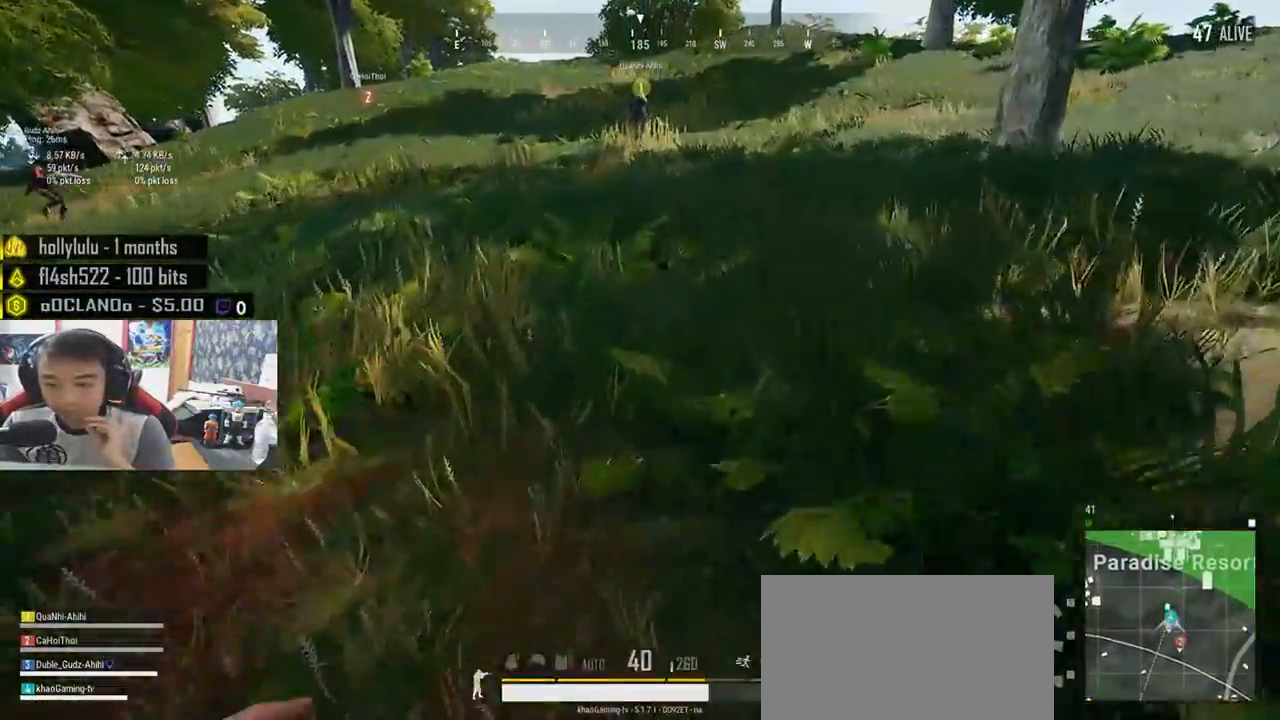
{"keys": ["shift", "w"], "mouse": [], "events": []}
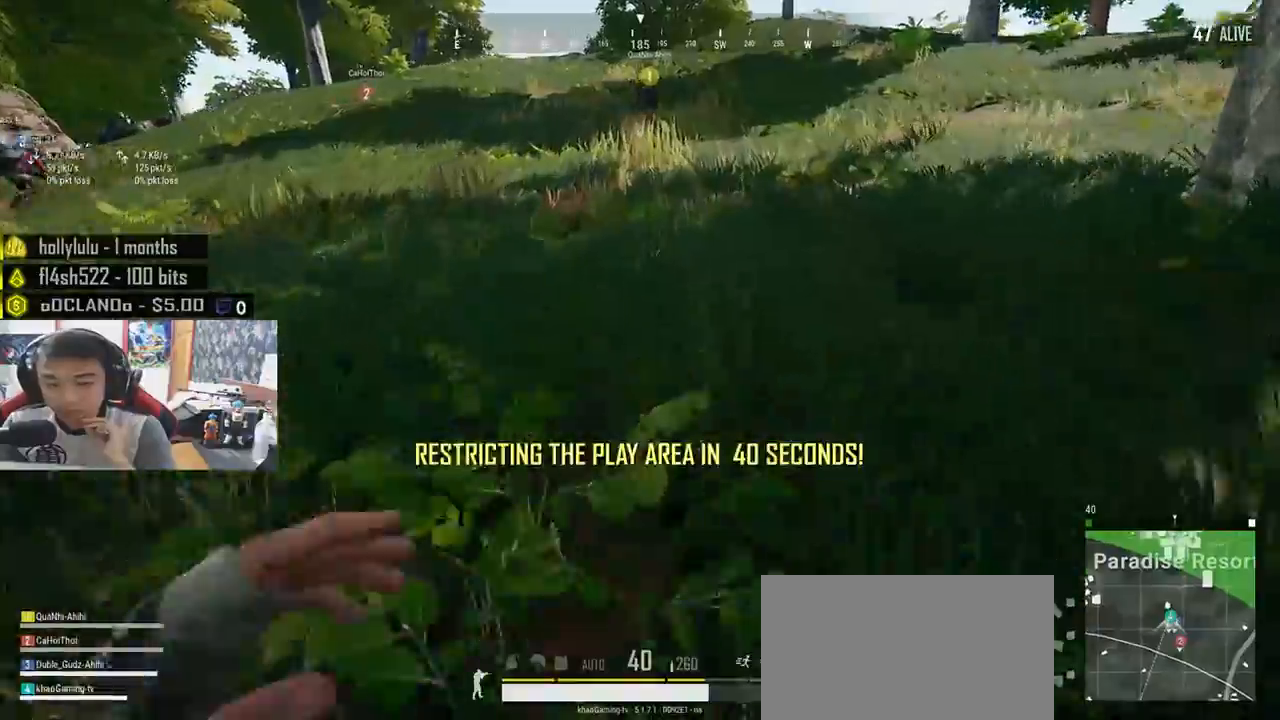
{"keys": ["shift", "w"], "mouse": [], "events": []}
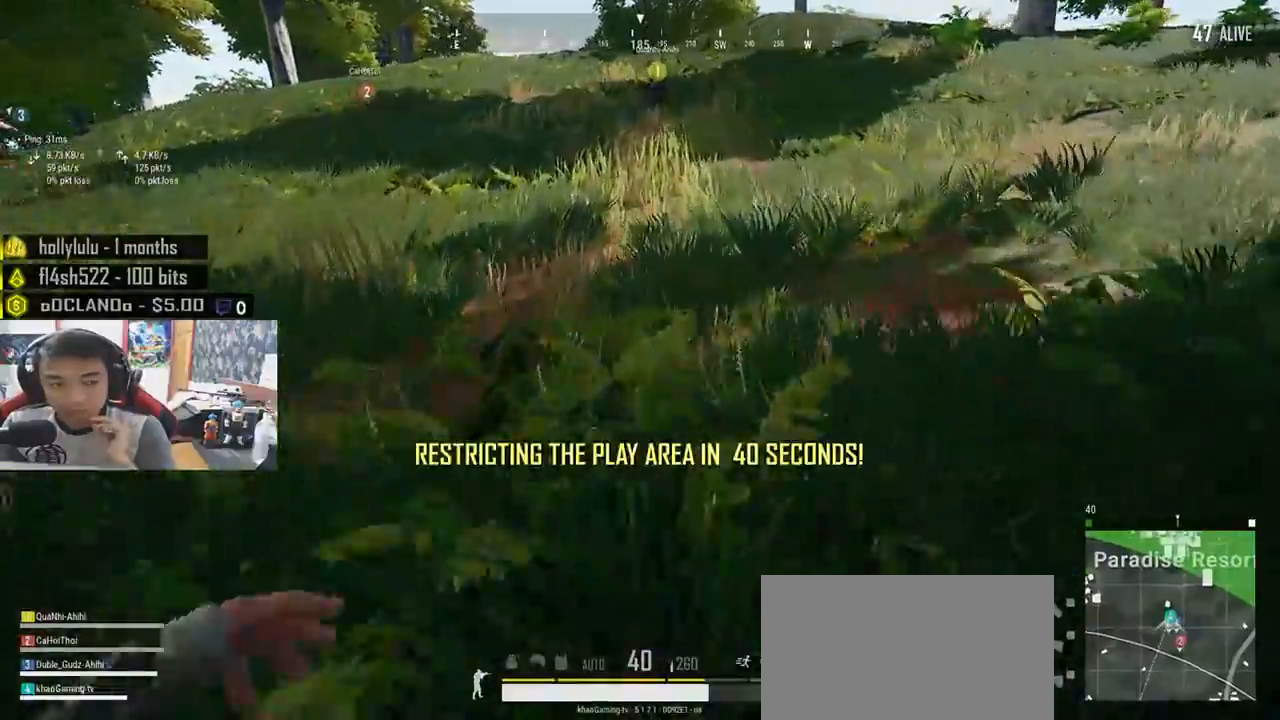
{"keys": ["shift", "w"], "mouse": [], "events": []}
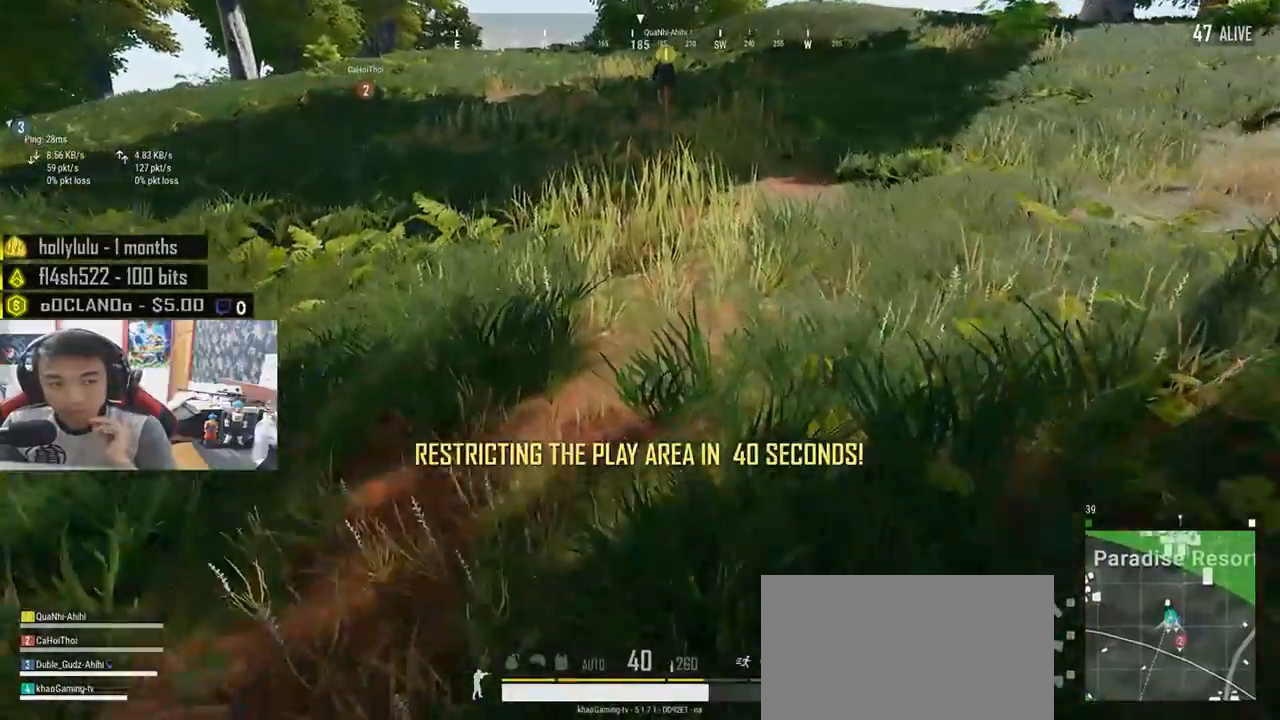
{"keys": ["shift", "w"], "mouse": [], "events": []}
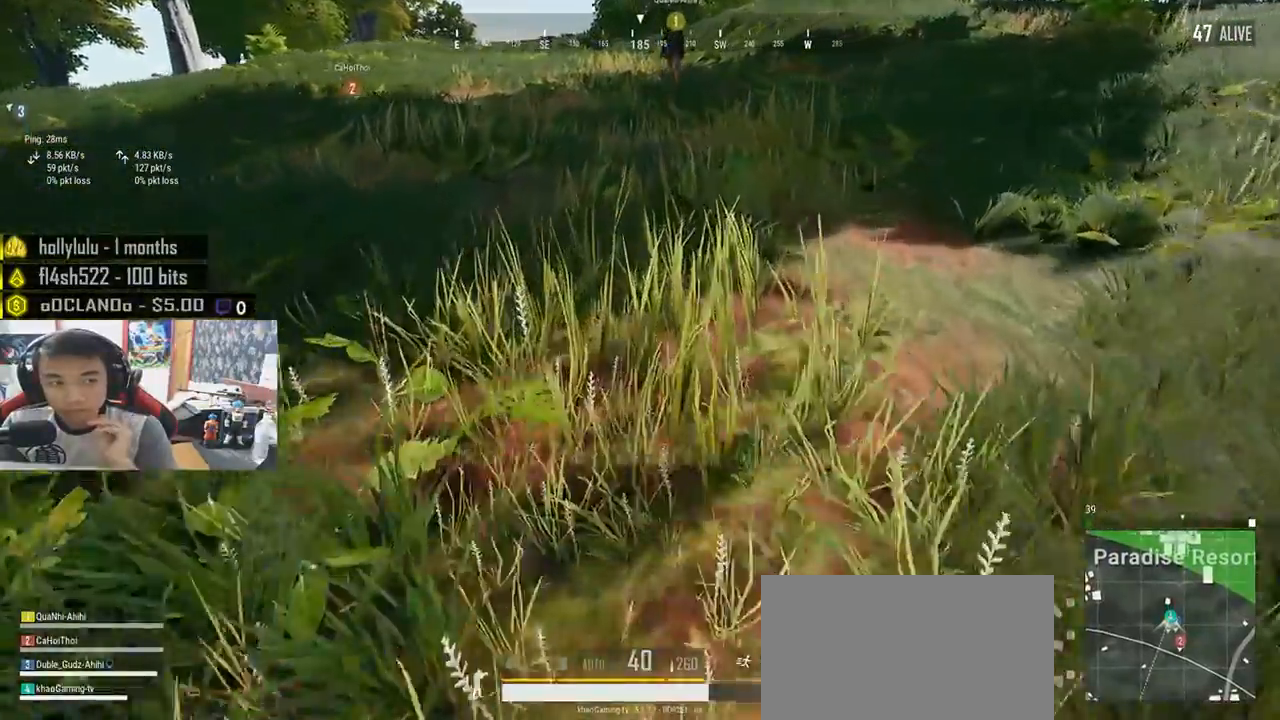
{"keys": ["shift", "w"], "mouse": [], "events": []}
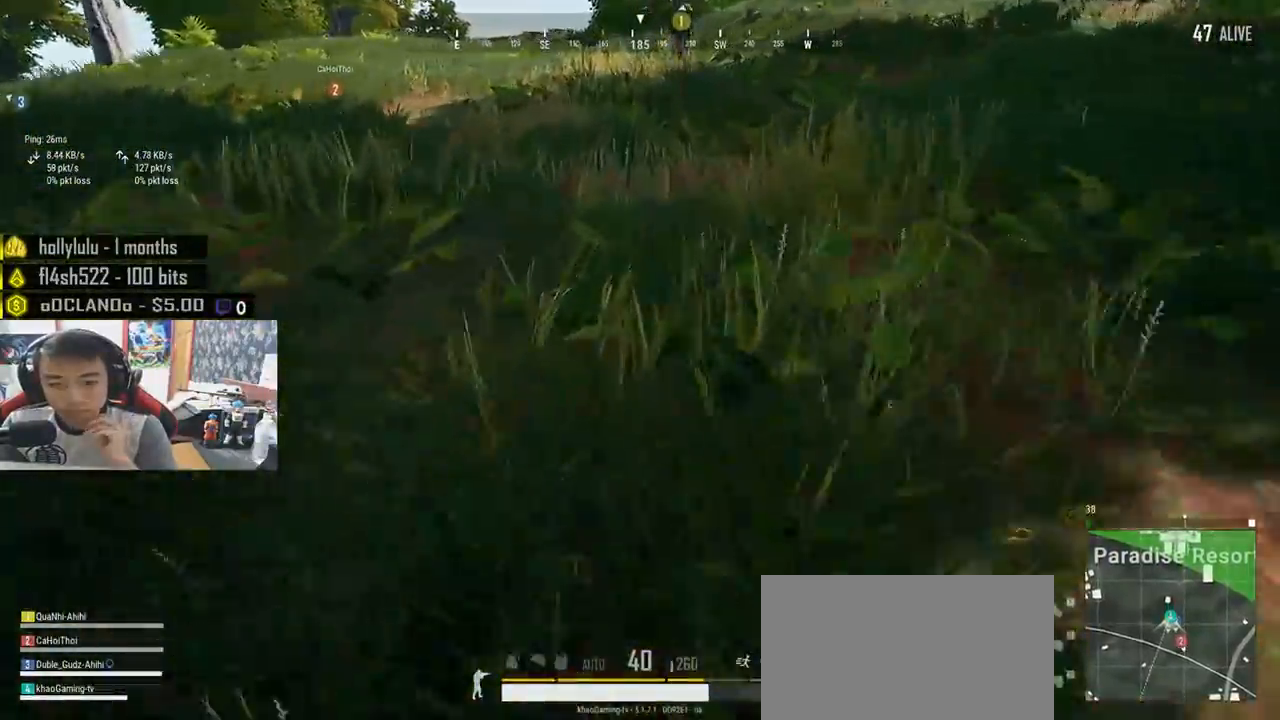
{"keys": ["shift", "w"], "mouse": [], "events": []}
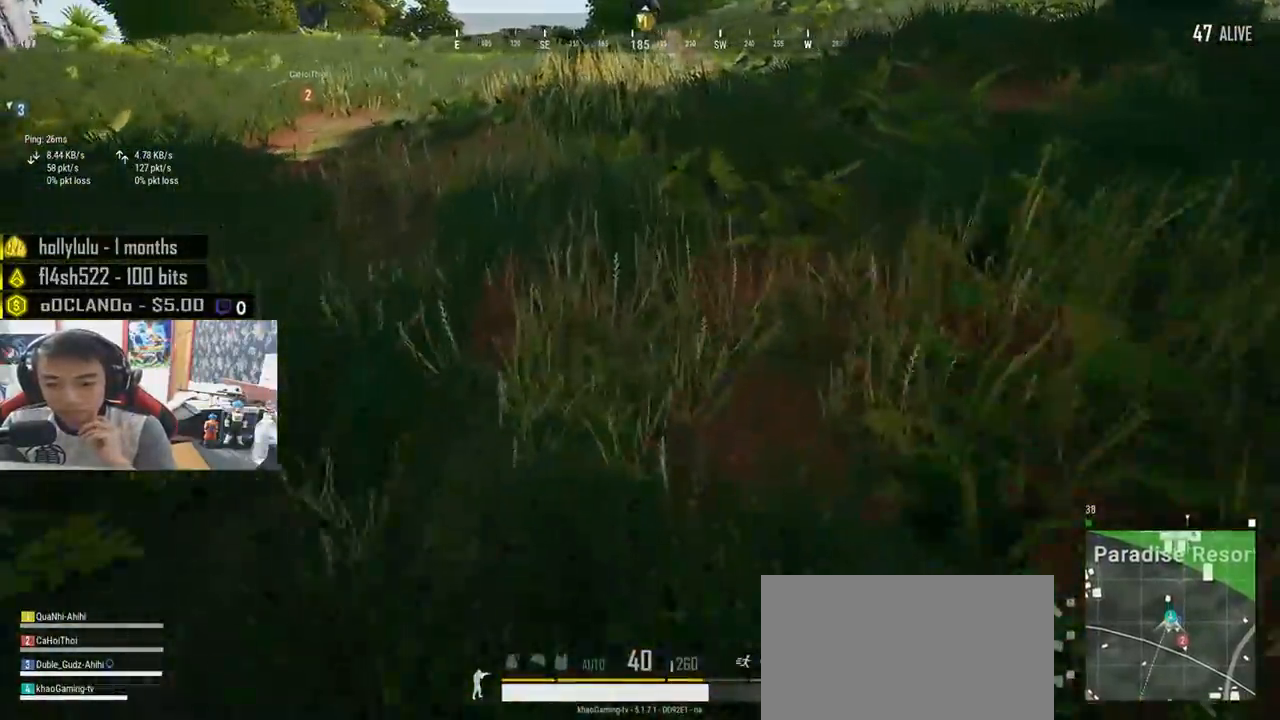
{"keys": ["shift", "w"], "mouse": [], "events": []}
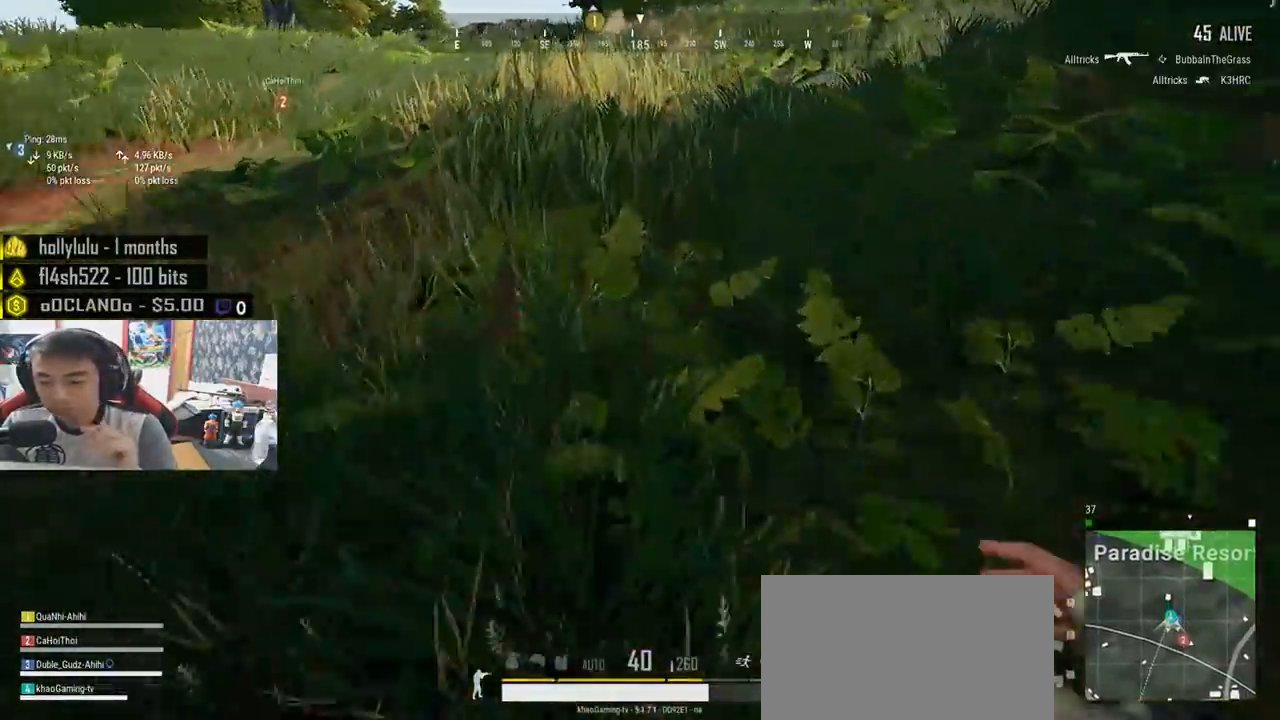
{"keys": ["shift", "w"], "mouse": [], "events": []}
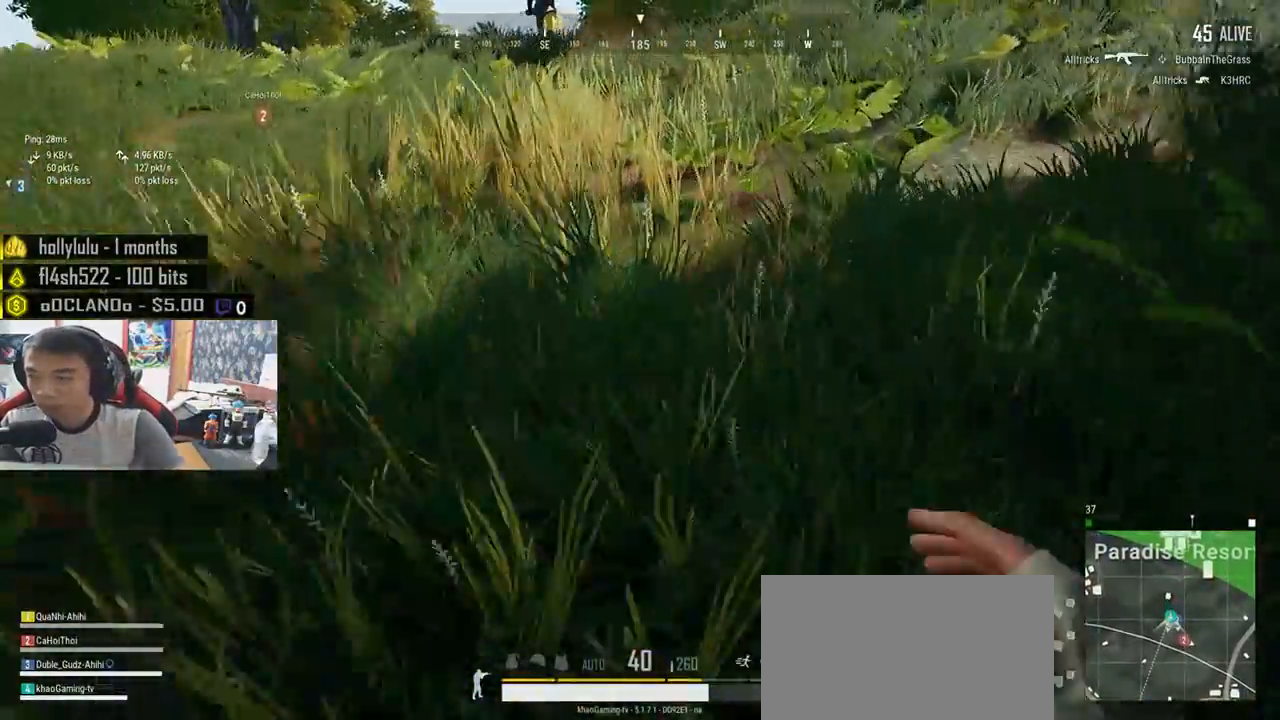
{"keys": ["shift", "w"], "mouse": [], "events": []}
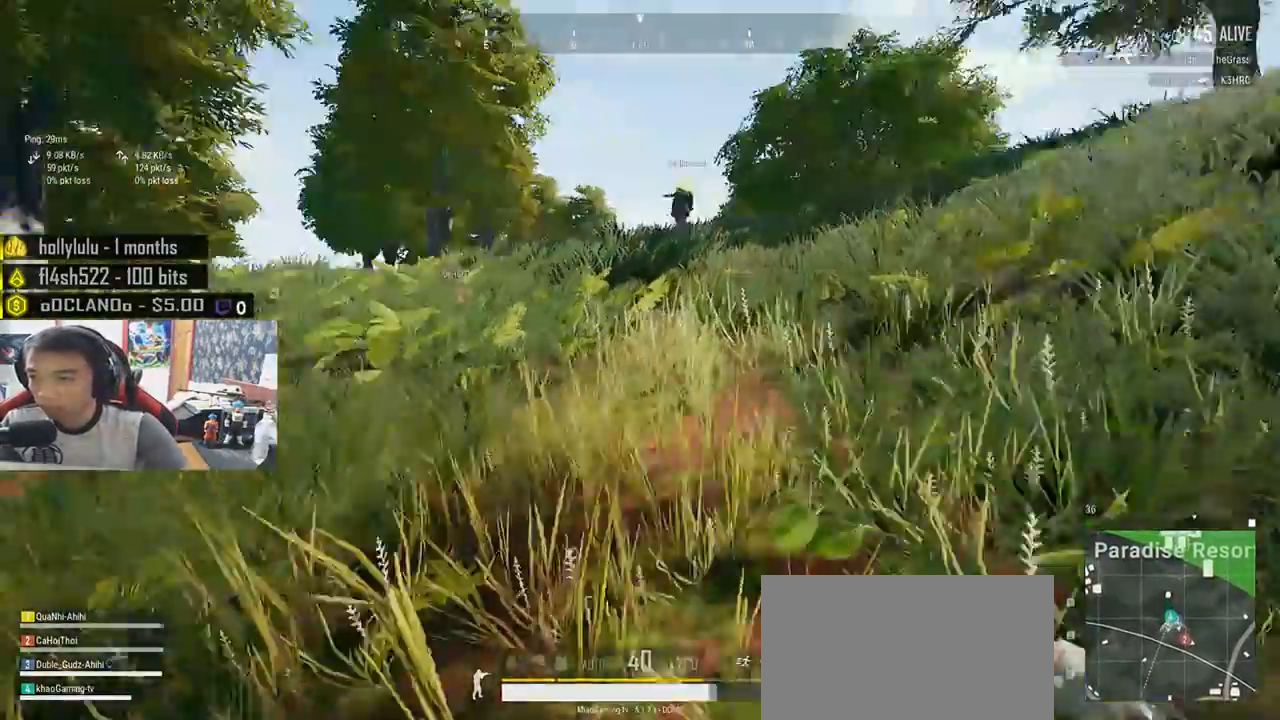
{"keys": ["shift", "w"], "mouse": [], "events": []}
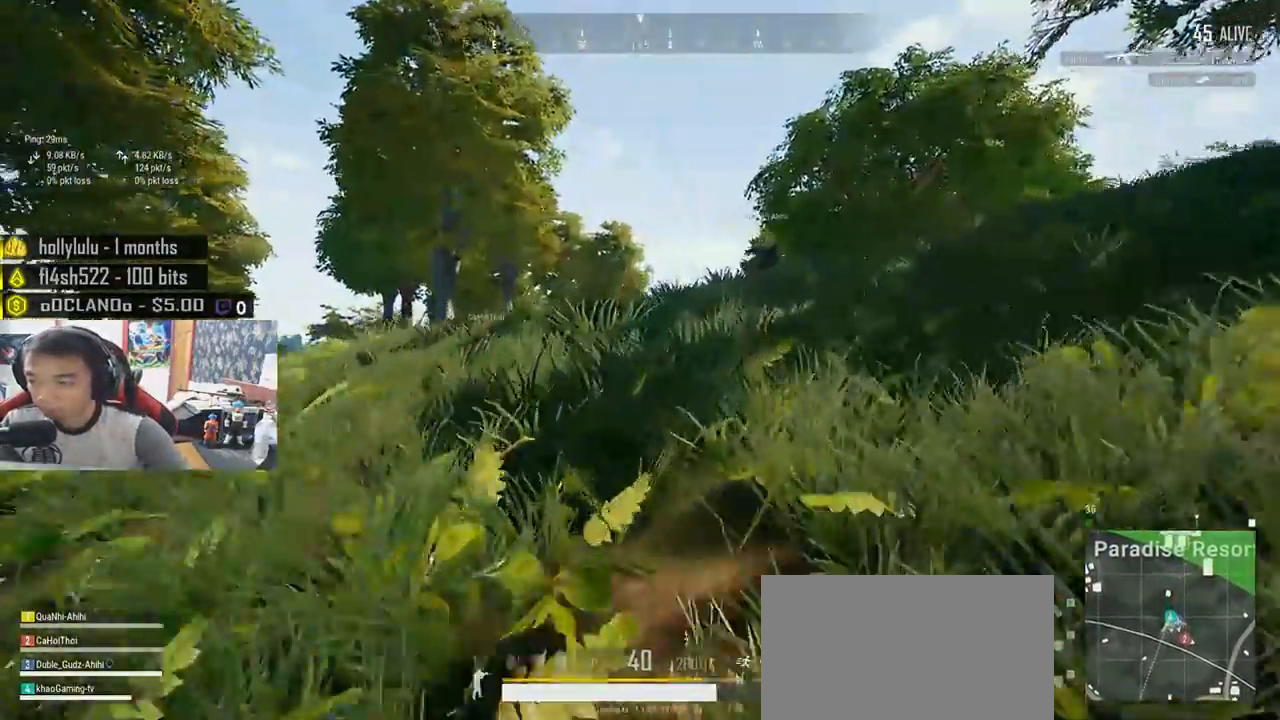
{"keys": ["shift", "w"], "mouse": [], "events": []}
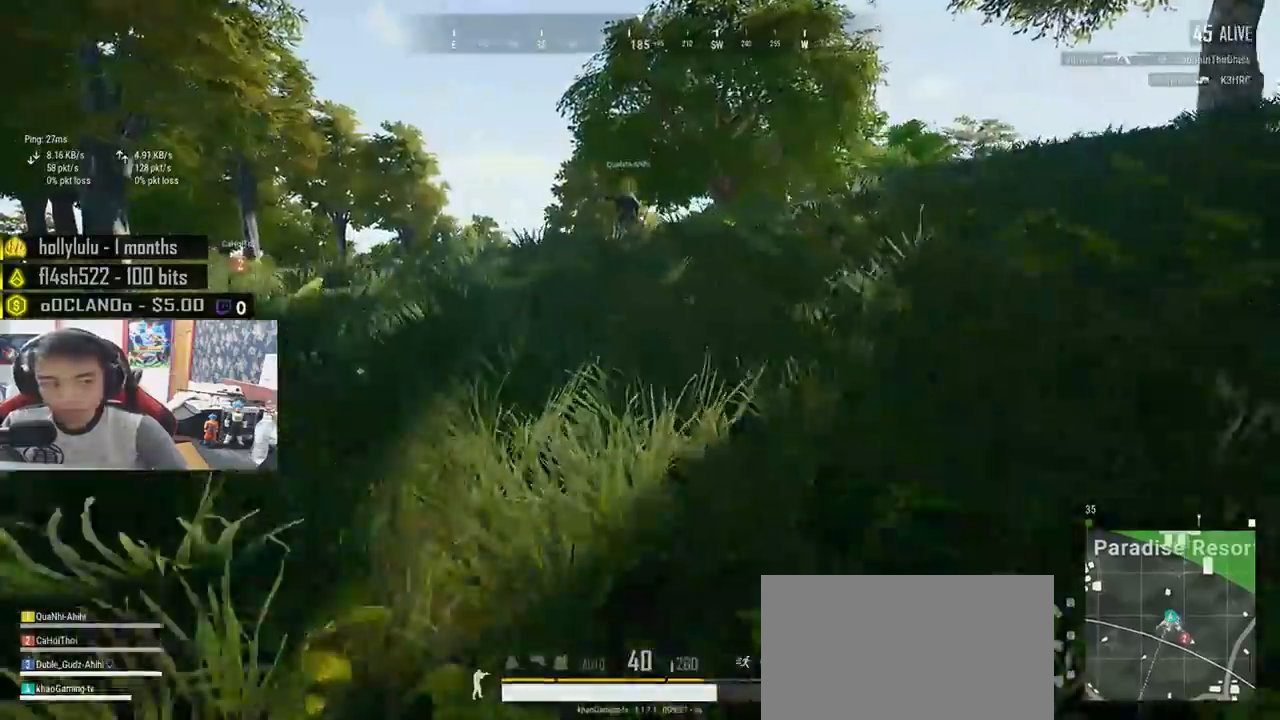
{"keys": ["shift", "w"], "mouse": [], "events": []}
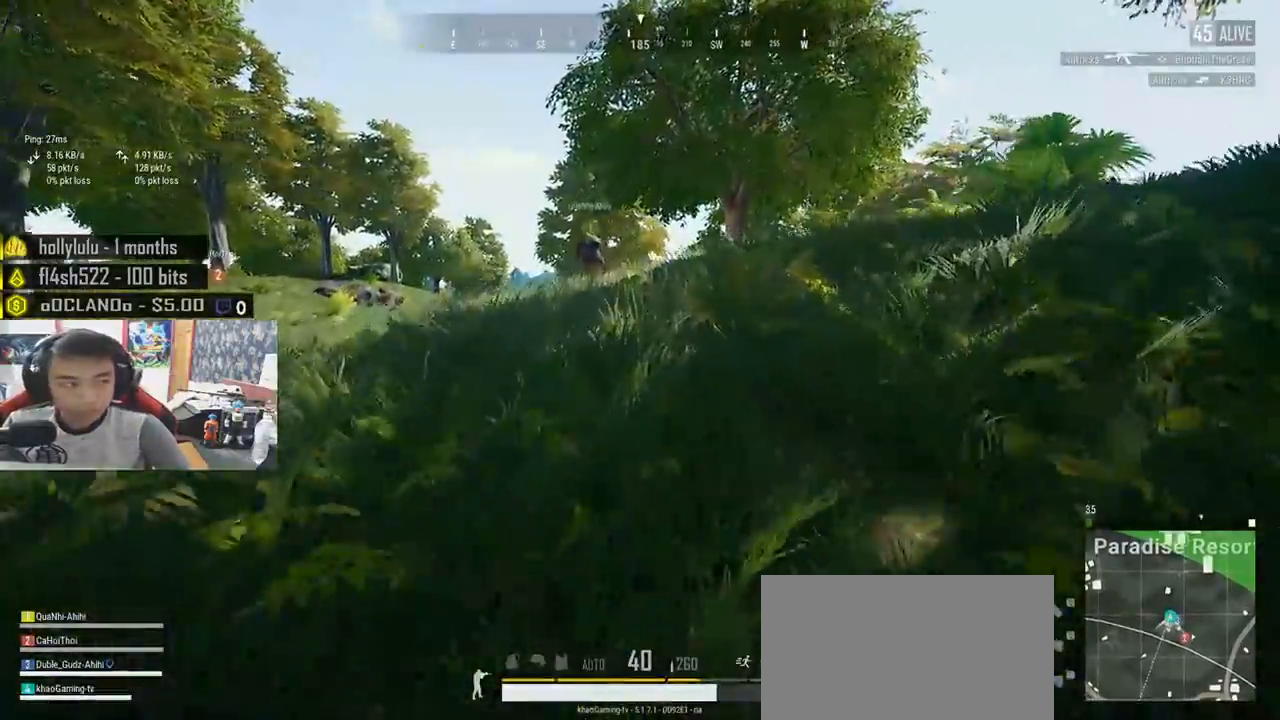
{"keys": ["shift", "w"], "mouse": [], "events": []}
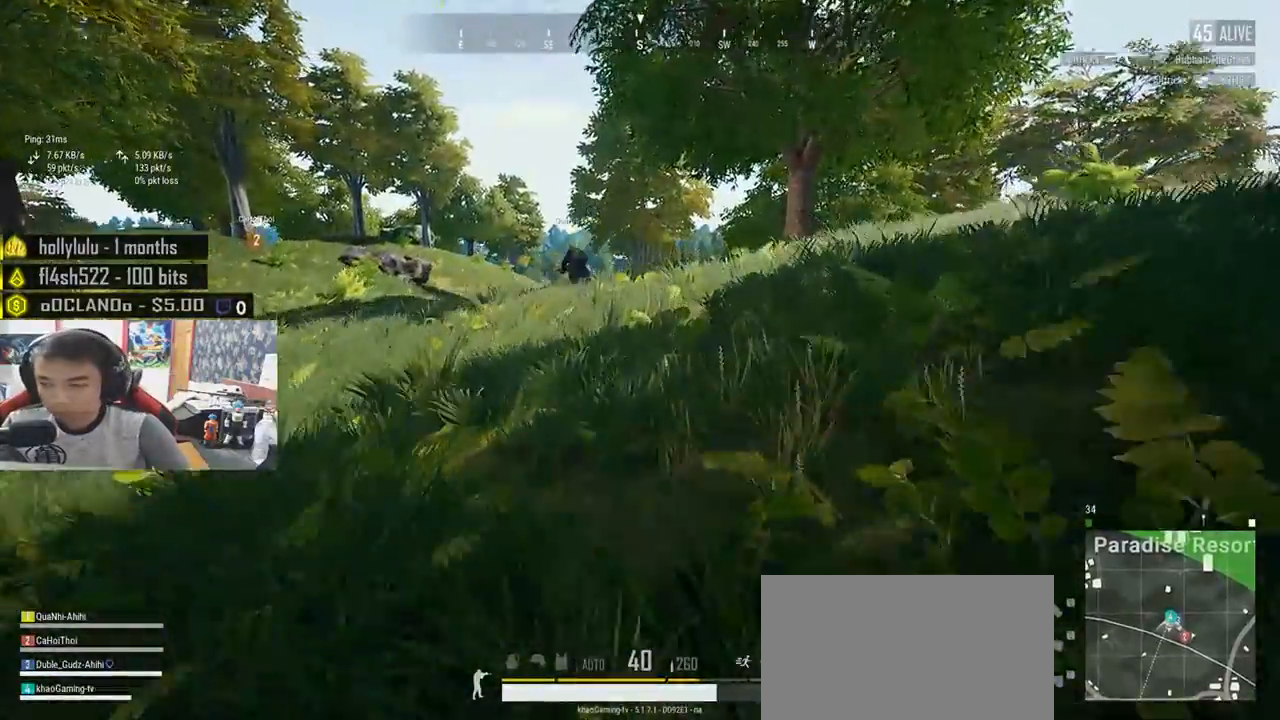
{"keys": ["shift", "w"], "mouse": [], "events": []}
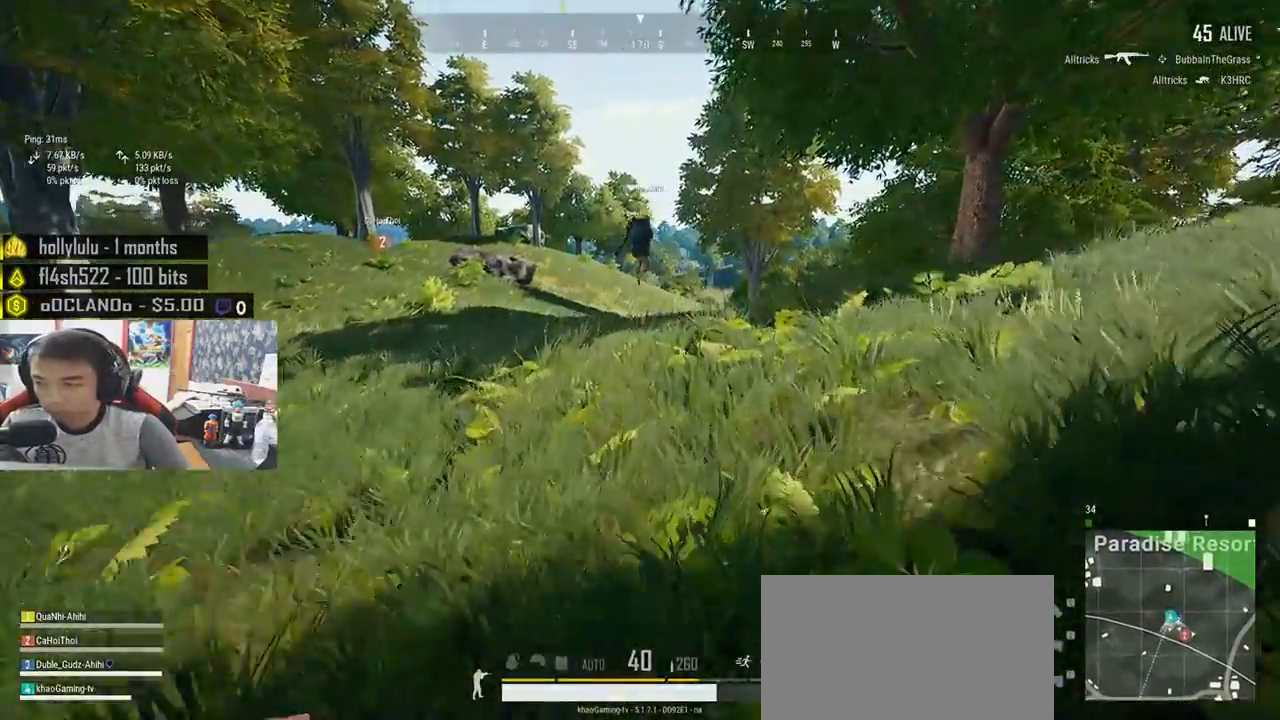
{"keys": ["shift", "w"], "mouse": [], "events": []}